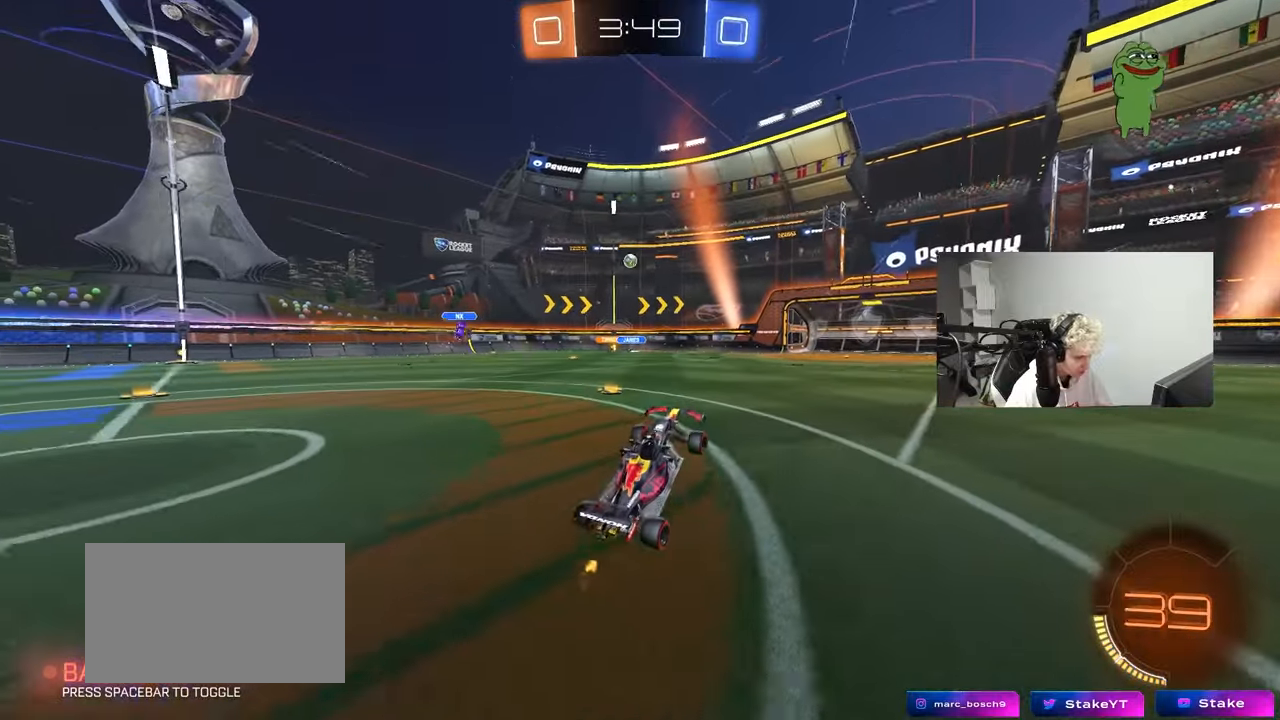
Gameplay with keyboard and mouse; each line is a JSON object with the keys and mouse buttons held at the frame after it. "events" lists presses ("down") and releases ("up") of "1", "2", "3", "4", "5", "a", "alt", "c", "caps_lock", "ctrl", "d", "e", "f", "g", "q", "r", "s", "shift", "space", "t", "tab", "v", "w", "x", "z", "mouse_left", "mouse_wheel" and "mouse_right" between this image and that frame as [ms after this image, input, new state], when the widget could be followed in between. "mouse_left", "mouse_wheel", "mouse_right" = the "left", "wheel", "right" buttons of the "mouse" list. No other keys are recorded. "wheel" means that the mouse wheel is clicked or scrolled. "mouse_move" is the direction in which the mouse moves at that frame (one of eight, or "still"), when it could be read.
{"keys": ["w"], "mouse": [], "mouse_move": "still", "events": [[233, "w", "down"]]}
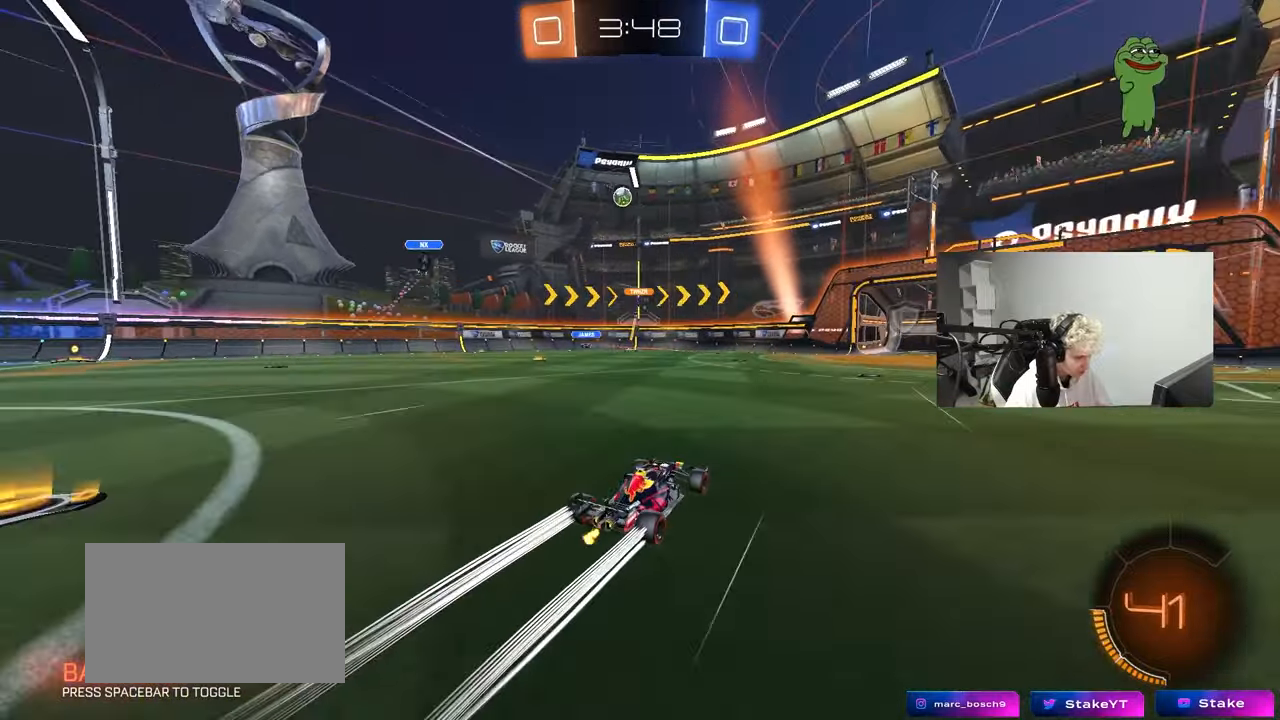
{"keys": ["d", "w"], "mouse": [], "mouse_move": "still", "events": [[200, "d", "down"], [300, "space", "down"], [483, "space", "up"]]}
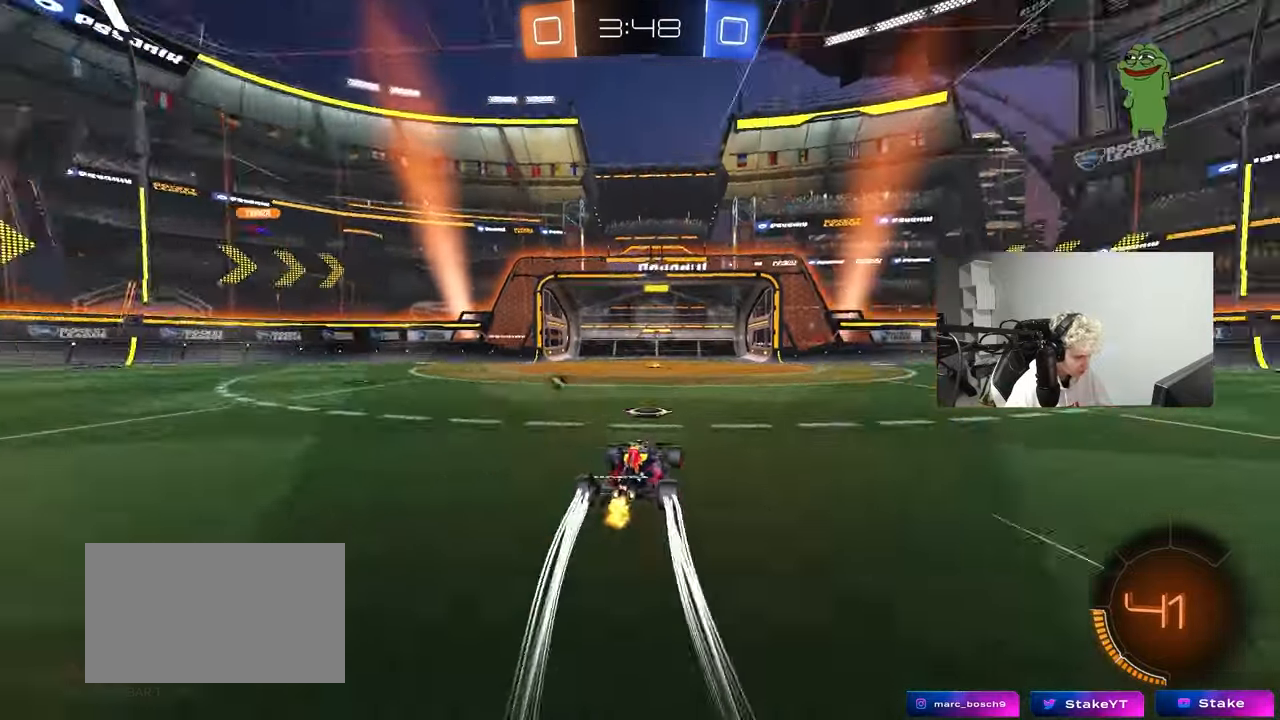
{"keys": ["d", "space", "w"], "mouse": [], "mouse_move": "still", "events": [[33, "shift", "down"], [83, "shift", "up"], [417, "space", "down"]]}
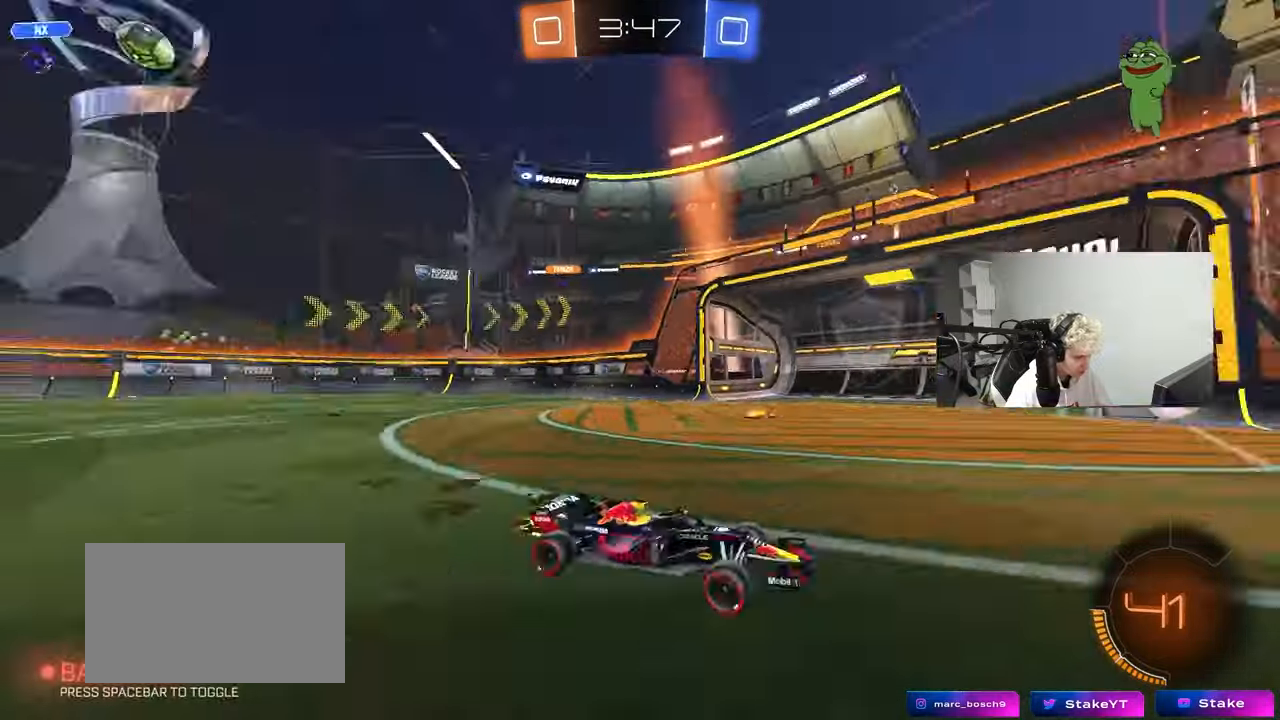
{"keys": ["w"], "mouse": [], "mouse_move": "still", "events": [[100, "d", "up"], [100, "space", "up"], [133, "a", "down"], [467, "a", "up"]]}
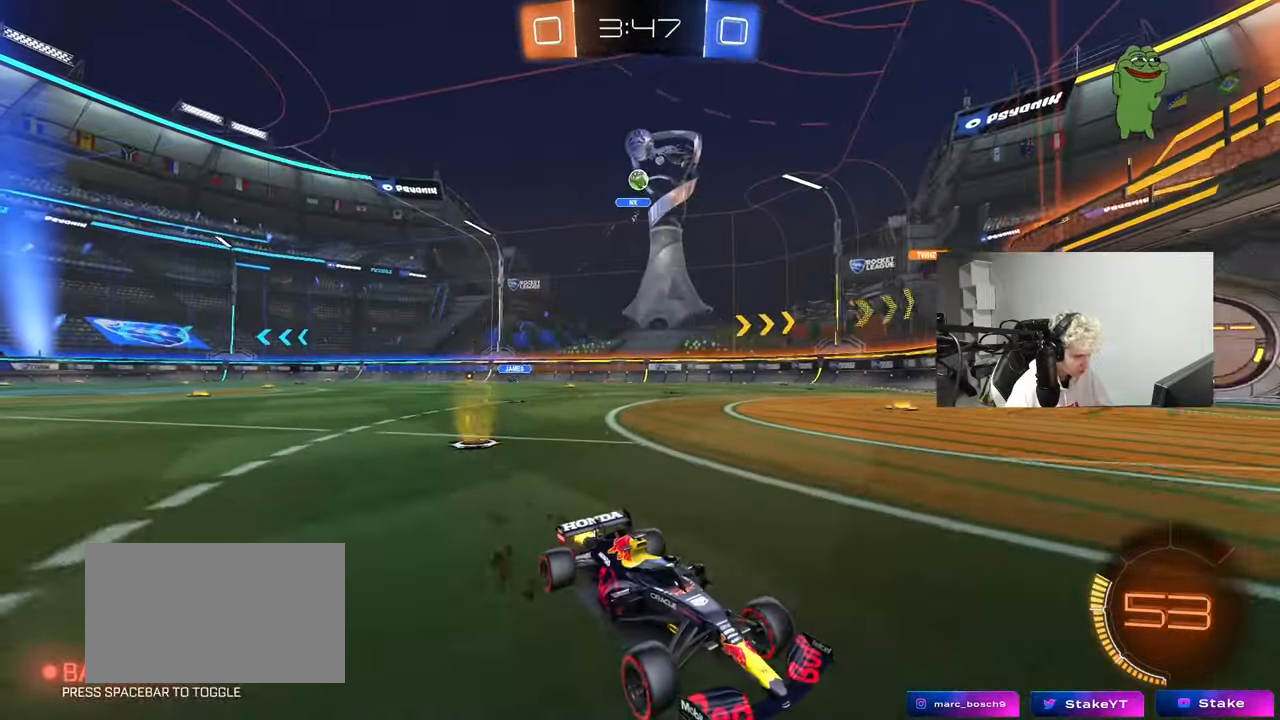
{"keys": ["a", "w"], "mouse": [], "mouse_move": "still", "events": [[67, "a", "down"], [67, "shift", "down"], [200, "shift", "up"]]}
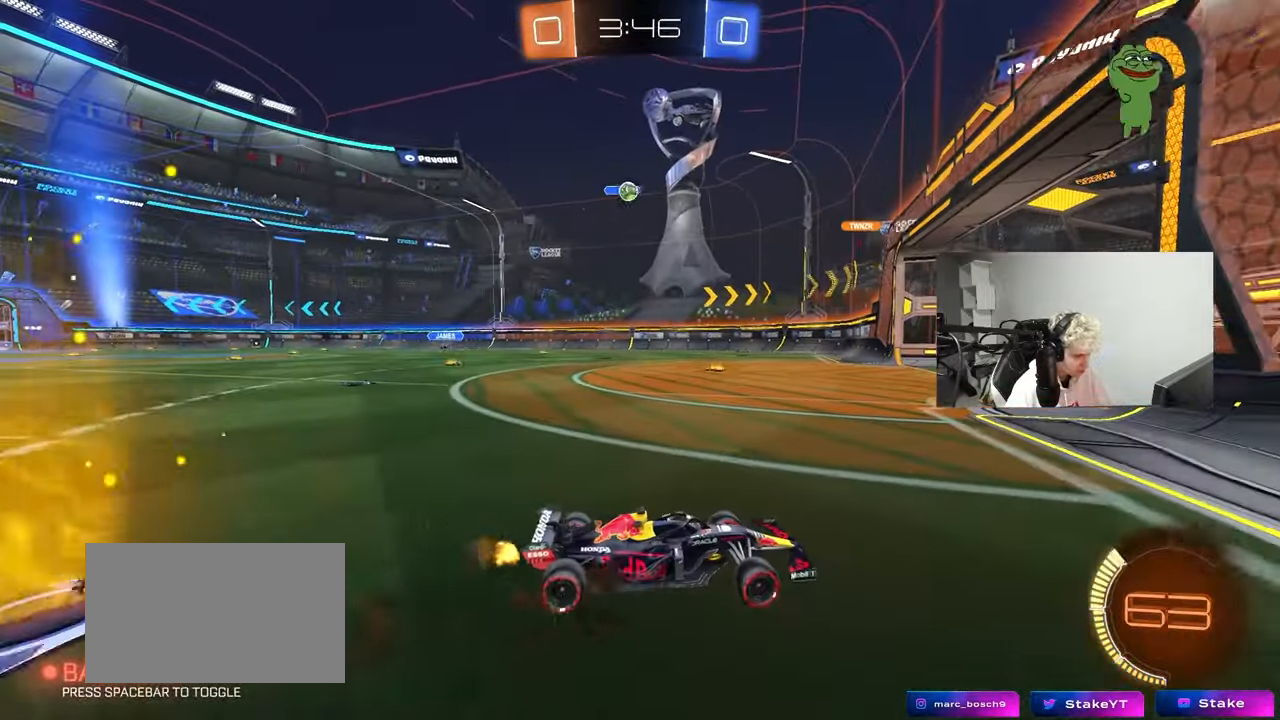
{"keys": ["w"], "mouse": [], "mouse_move": "still", "events": [[400, "a", "up"]]}
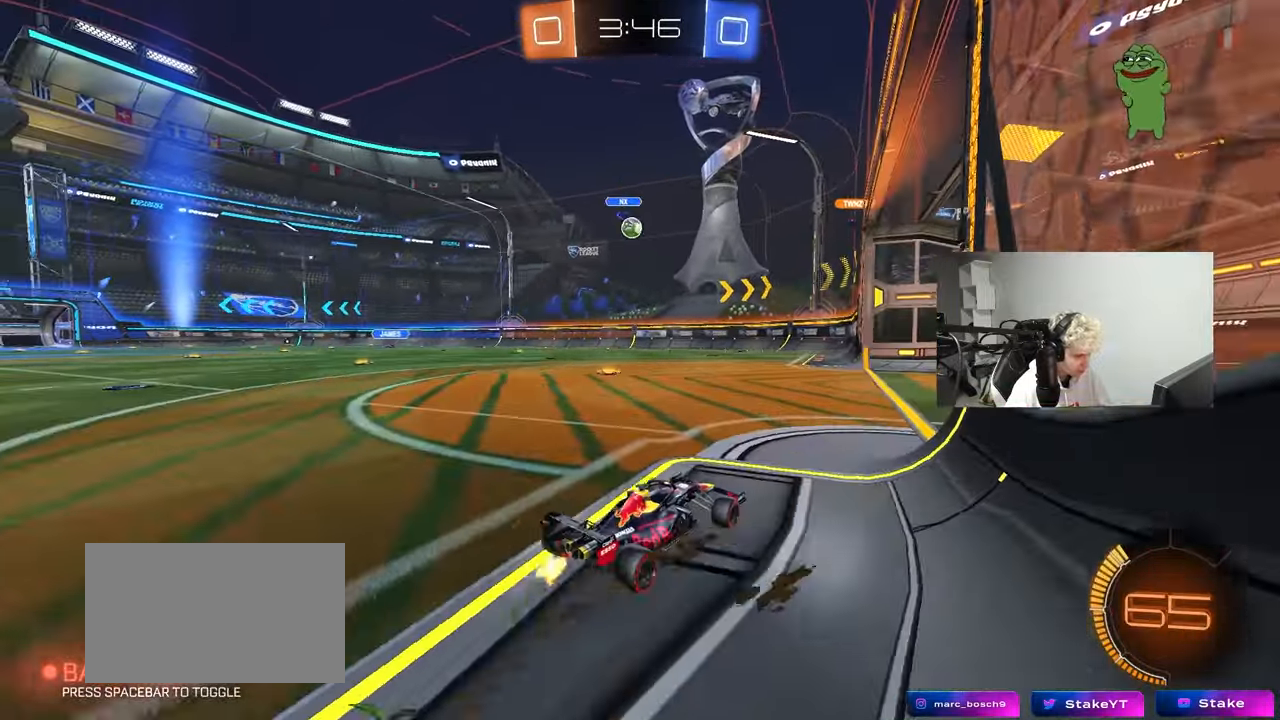
{"keys": ["w"], "mouse": [], "mouse_move": "still", "events": []}
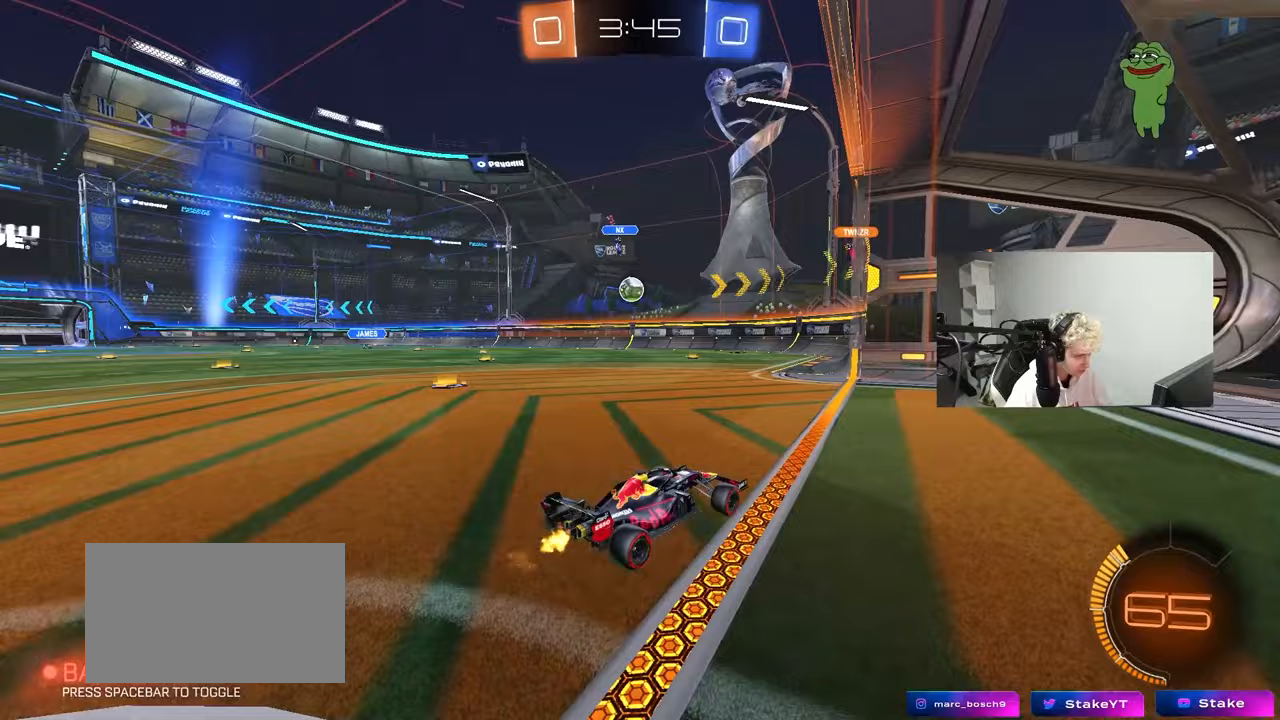
{"keys": [], "mouse": [], "mouse_move": "still", "events": [[117, "w", "up"], [250, "a", "down"], [350, "s", "down"], [383, "a", "up"], [383, "s", "up"]]}
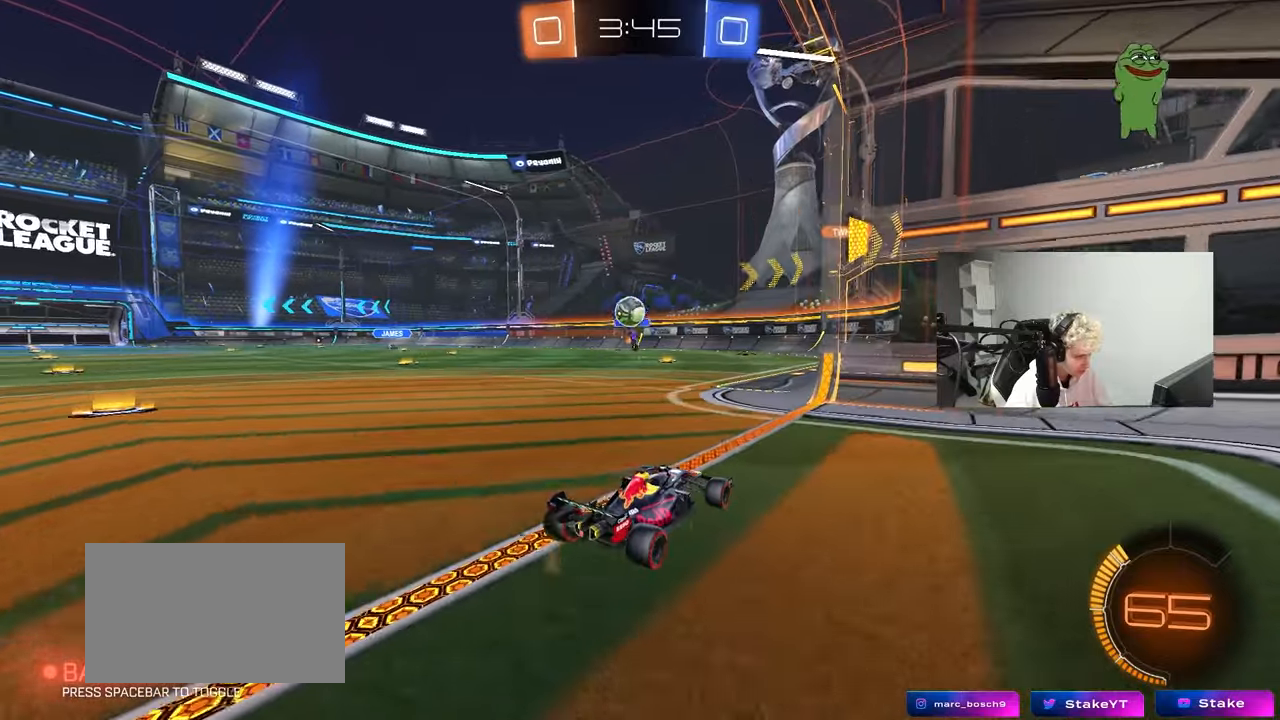
{"keys": [], "mouse": [], "mouse_move": "still", "events": [[33, "a", "down"], [183, "a", "up"], [317, "a", "down"], [317, "s", "down"], [450, "a", "up"], [450, "s", "up"]]}
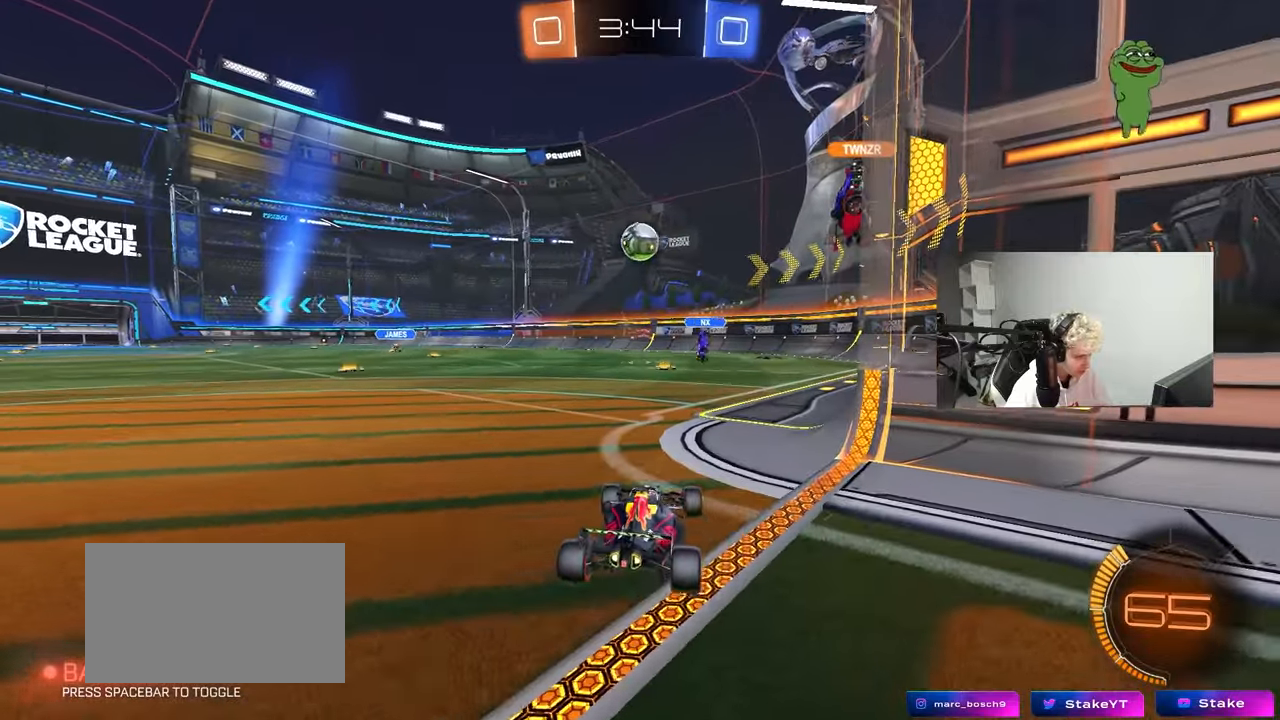
{"keys": ["w"], "mouse": [], "mouse_move": "still", "events": [[100, "w", "down"], [183, "d", "down"], [333, "d", "up"], [383, "a", "down"], [467, "a", "up"]]}
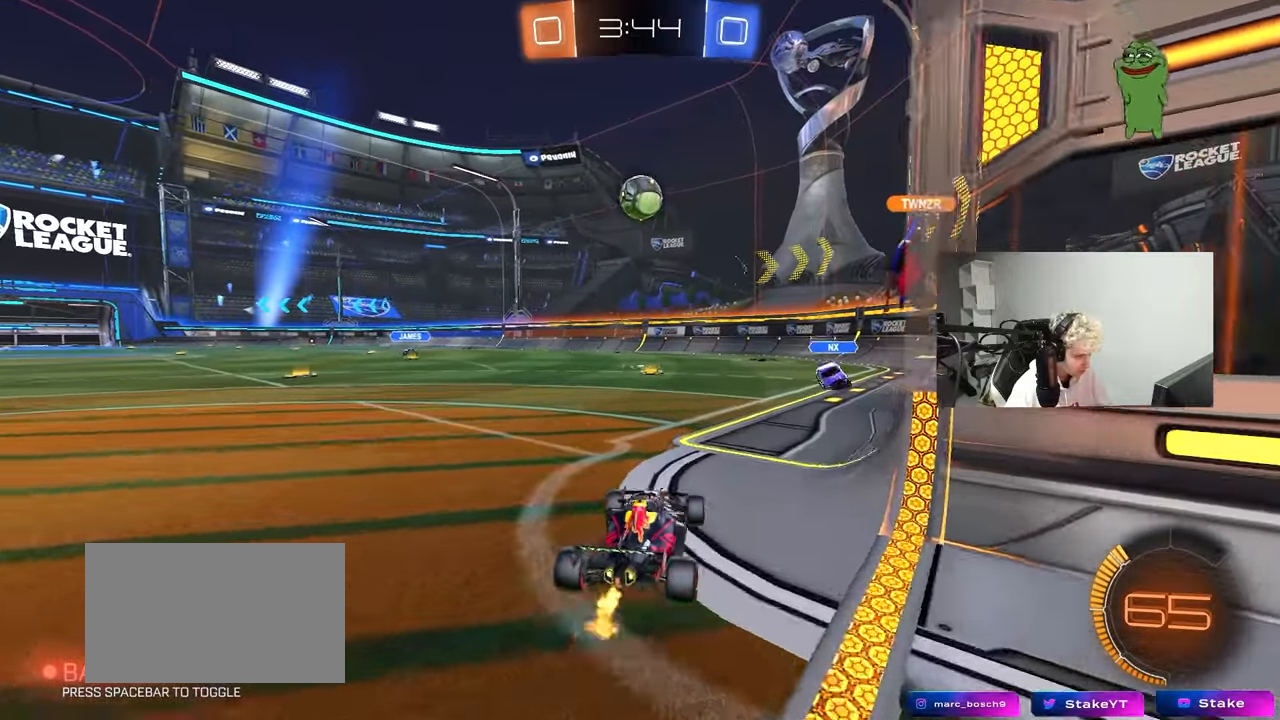
{"keys": ["d", "s"], "mouse": [], "mouse_move": "down", "events": [[250, "d", "down"], [300, "d", "up"], [350, "mouse_right", "down"], [350, "w", "up"], [400, "a", "down"], [450, "s", "down"], [483, "a", "up"], [483, "d", "down"], [483, "mouse_right", "up"]]}
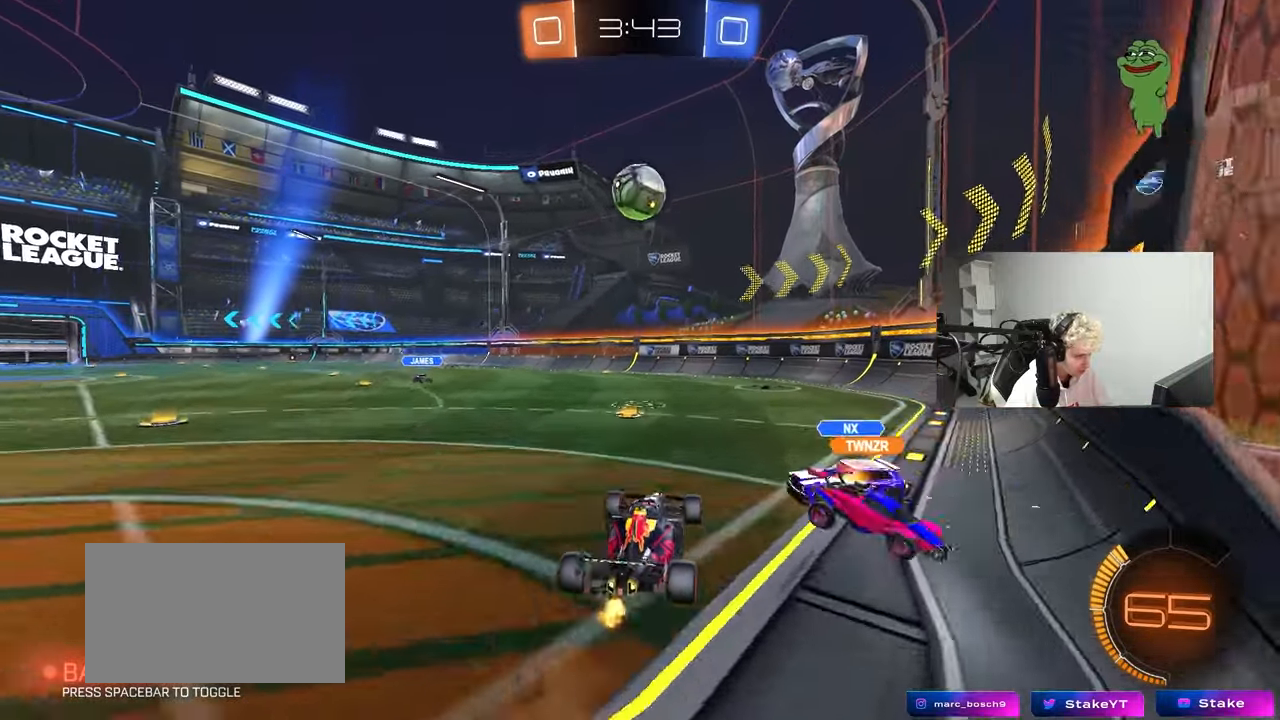
{"keys": ["a"], "mouse": [], "mouse_move": "still", "events": [[33, "s", "up"], [83, "d", "up"], [217, "a", "down"], [217, "w", "down"], [267, "a", "up"], [317, "d", "down"], [317, "w", "up"], [400, "d", "up"], [400, "w", "down"], [450, "w", "up"], [500, "a", "down"]]}
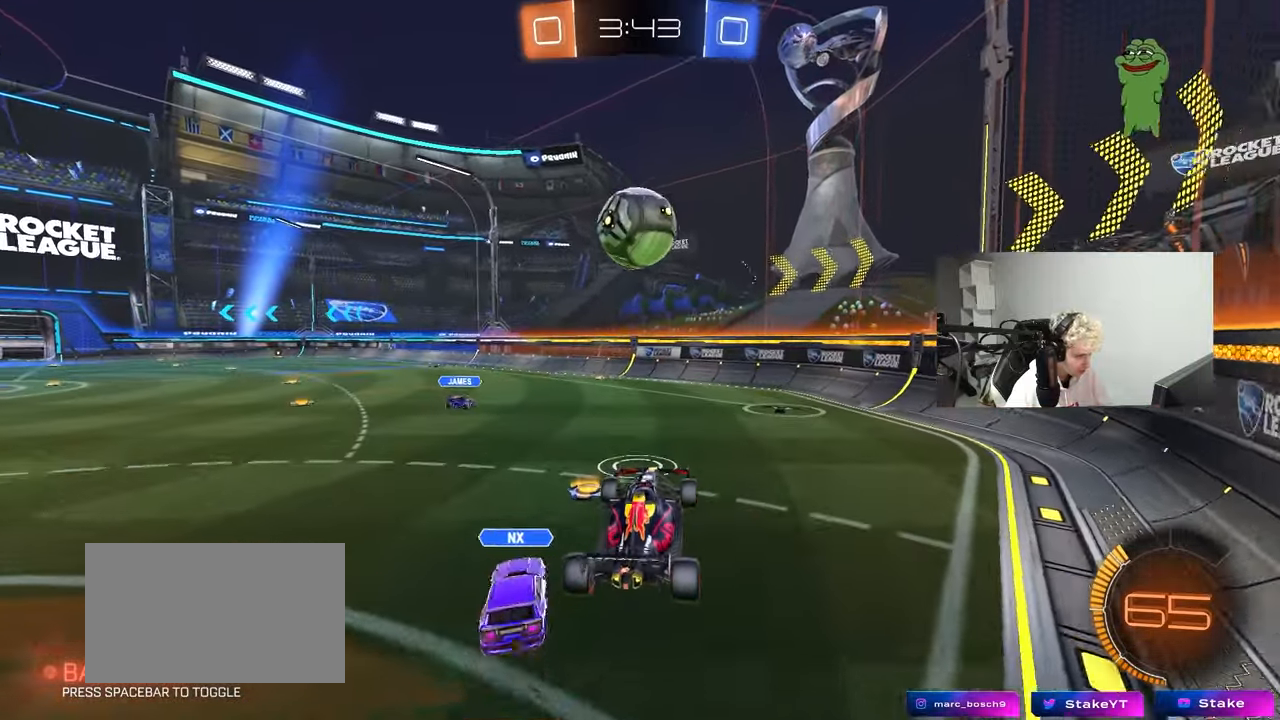
{"keys": ["d"], "mouse": [], "mouse_move": "still", "events": [[100, "a", "up"], [150, "d", "down"], [233, "d", "up"], [333, "s", "down"], [383, "d", "down"], [467, "s", "up"]]}
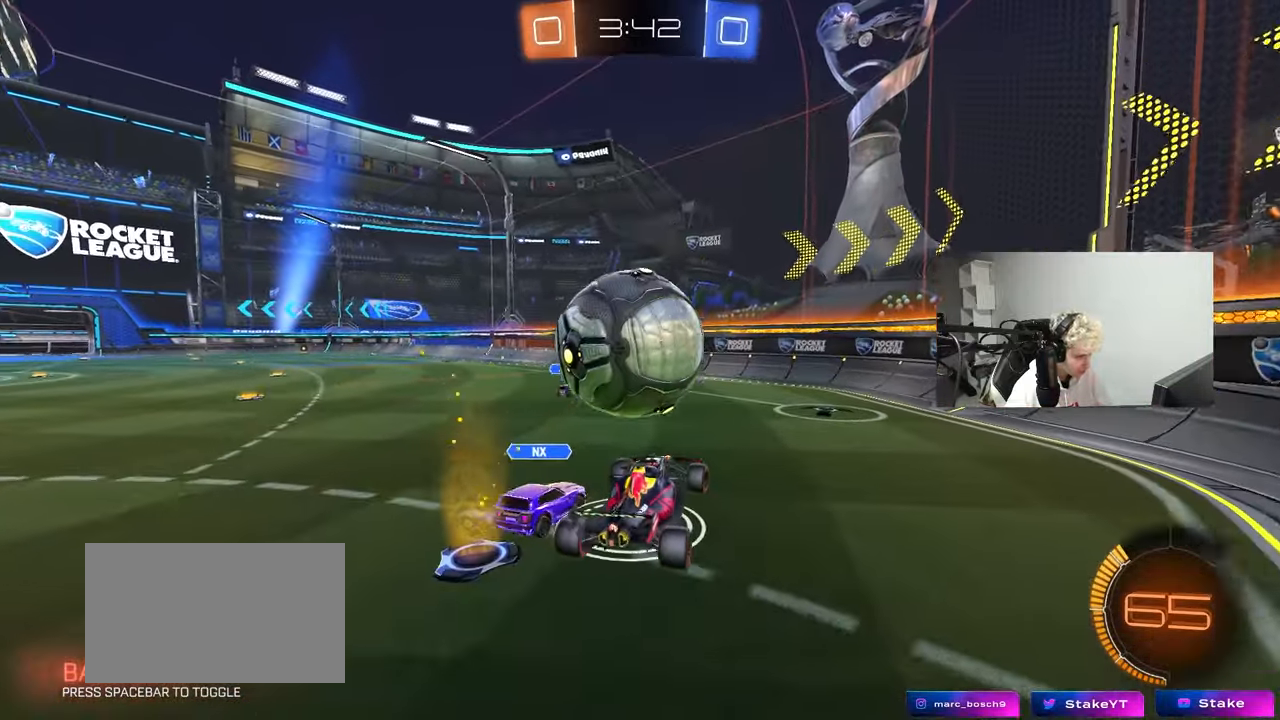
{"keys": ["d", "w"], "mouse": ["left"], "mouse_move": "down-left", "events": [[17, "d", "up"], [67, "a", "down"], [200, "w", "down"], [300, "a", "up"], [300, "d", "down"], [300, "mouse_left", "down"]]}
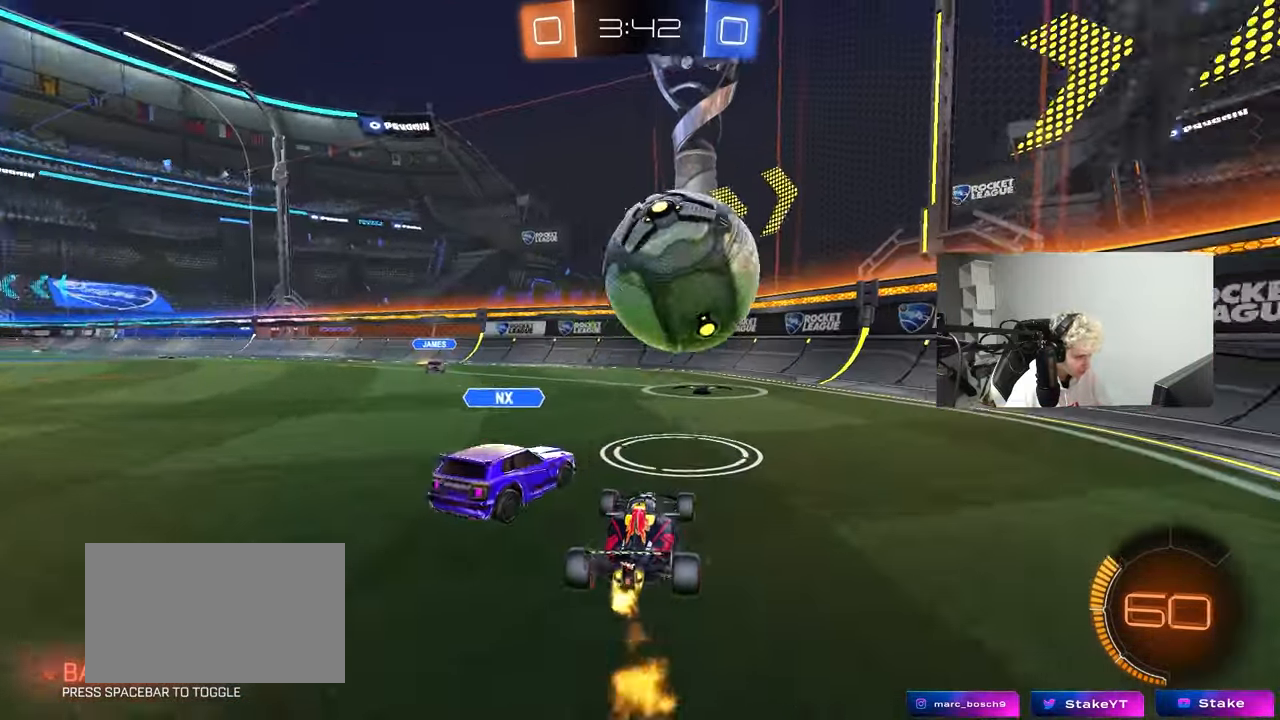
{"keys": ["d", "s"], "mouse": ["left"], "mouse_move": "still", "events": [[167, "d", "up"], [267, "a", "down"], [267, "mouse_right", "down"], [317, "w", "up"], [400, "mouse_left", "up"], [400, "s", "down"], [450, "a", "up"], [450, "d", "down"], [450, "mouse_left", "down"], [450, "mouse_right", "up"]]}
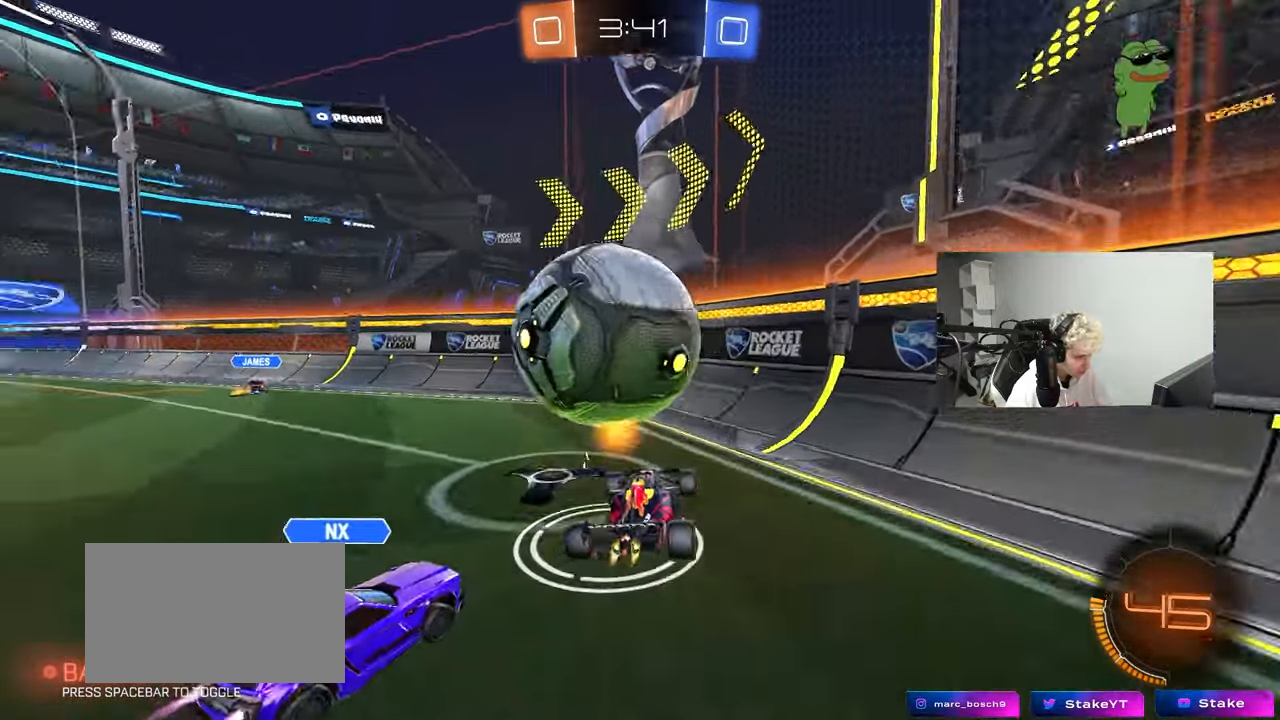
{"keys": ["w"], "mouse": ["right"], "mouse_move": "still", "events": [[50, "a", "down"], [50, "d", "up"], [100, "shift", "down"], [183, "mouse_left", "up"], [233, "shift", "up"], [283, "a", "up"], [283, "d", "down"], [333, "s", "up"], [383, "d", "up"], [467, "mouse_right", "down"], [467, "w", "down"]]}
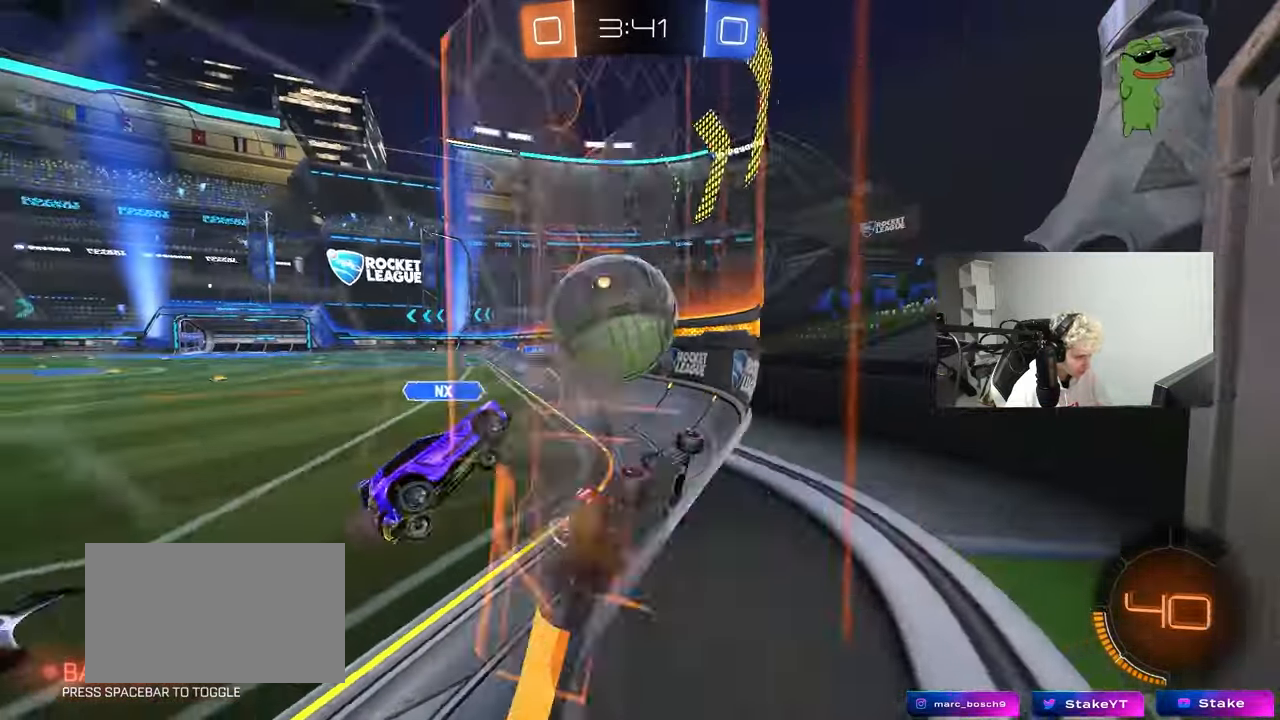
{"keys": ["a", "w"], "mouse": [], "mouse_move": "still", "events": [[117, "a", "down"], [117, "mouse_right", "up"], [300, "a", "up"], [433, "d", "down"], [483, "a", "down"], [483, "d", "up"]]}
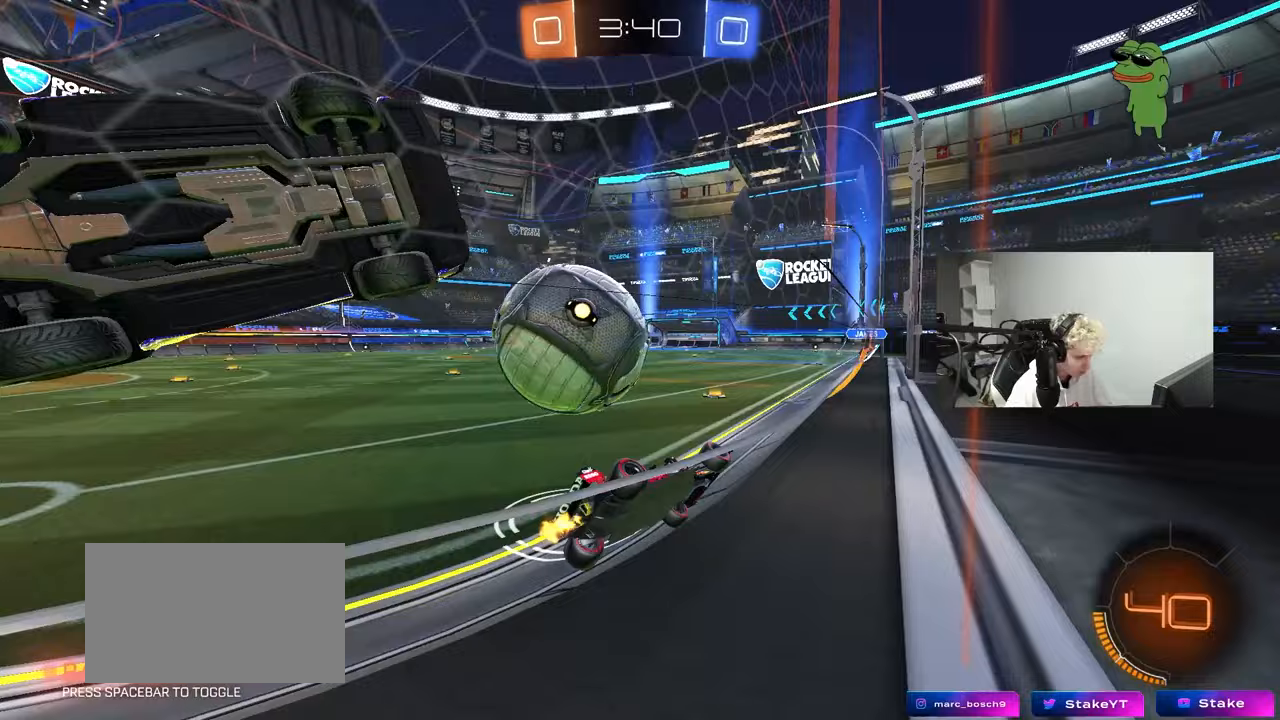
{"keys": ["s"], "mouse": ["left", "right"], "mouse_move": "down", "events": [[133, "w", "up"], [167, "s", "down"], [317, "a", "up"], [317, "s", "up"], [367, "d", "down"], [367, "mouse_left", "down"], [367, "mouse_right", "down"], [450, "d", "up"], [500, "s", "down"]]}
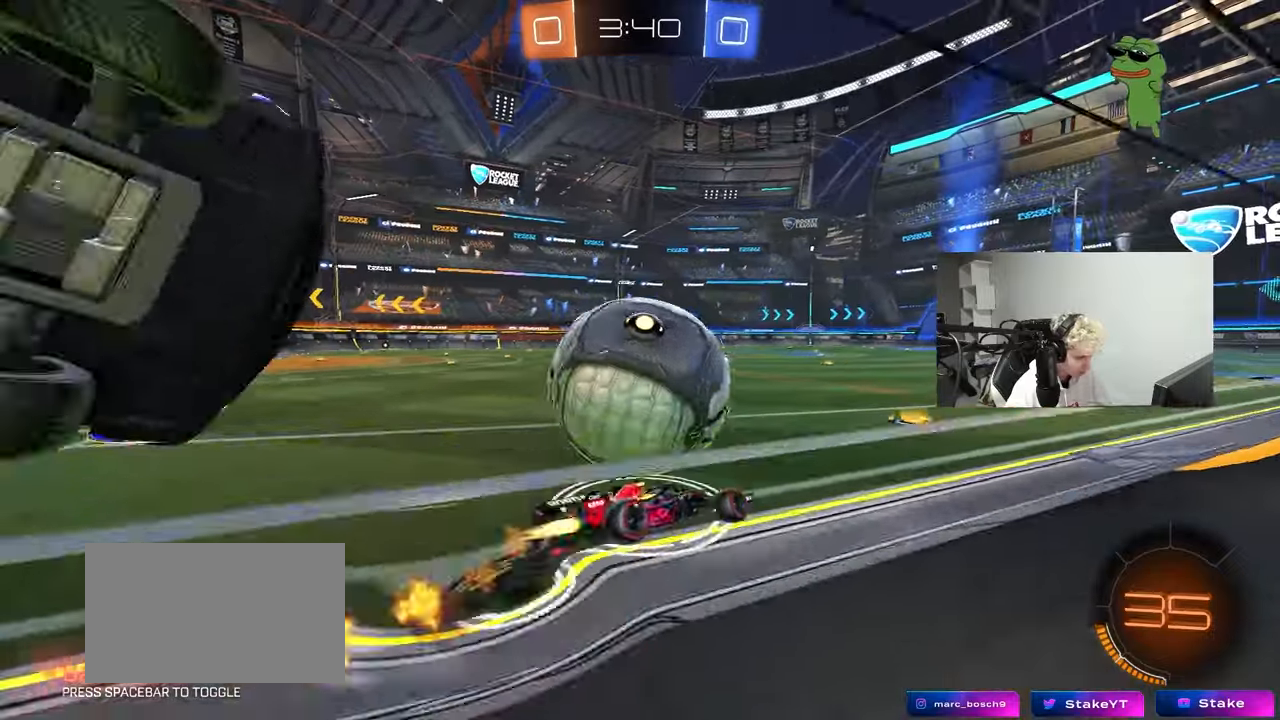
{"keys": [], "mouse": [], "mouse_move": "still", "events": [[33, "mouse_left", "up"], [33, "mouse_right", "up"], [50, "a", "down"], [150, "d", "down"], [183, "shift", "down"], [233, "a", "up"], [233, "s", "up"], [283, "d", "up"], [283, "shift", "up"], [333, "a", "down"], [467, "a", "up"]]}
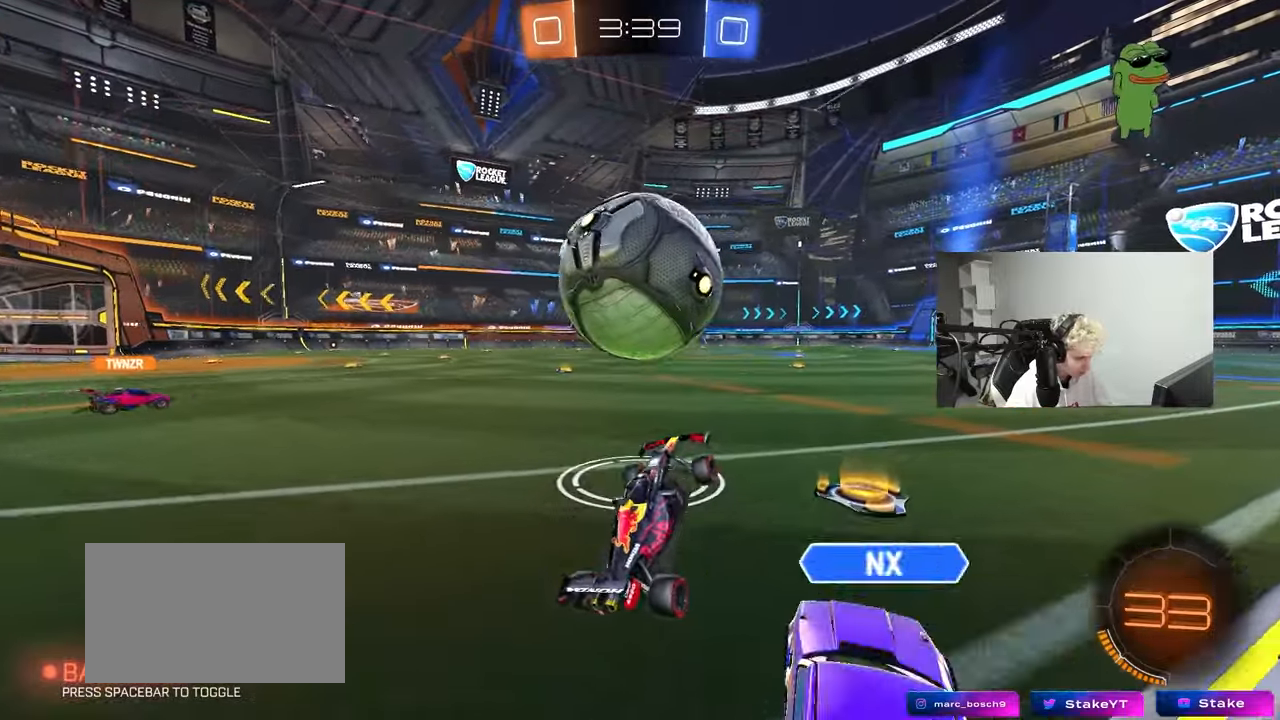
{"keys": [], "mouse": [], "mouse_move": "still", "events": [[17, "w", "down"], [117, "mouse_right", "down"], [200, "mouse_right", "up"], [250, "a", "down"], [300, "a", "up"], [300, "w", "up"], [350, "s", "down"], [400, "d", "down"], [483, "d", "up"], [483, "s", "up"]]}
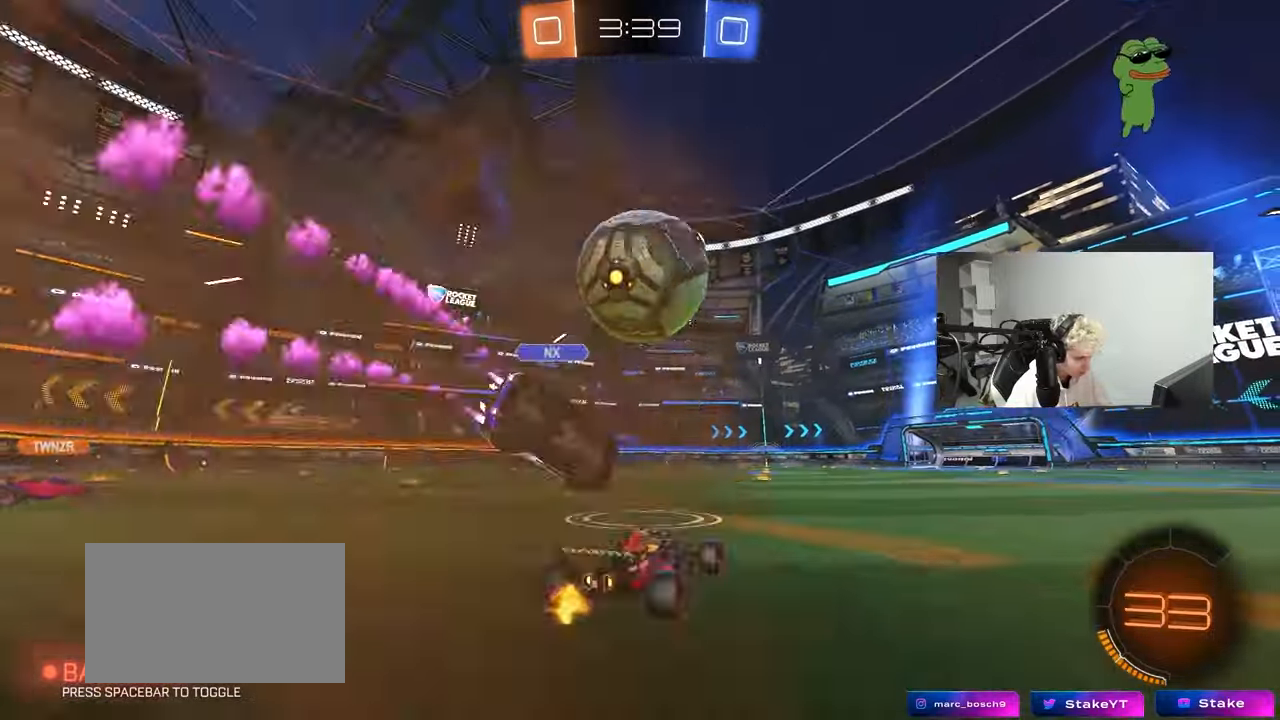
{"keys": ["a", "w"], "mouse": [], "mouse_move": "still", "events": [[83, "a", "down"], [133, "w", "down"], [367, "shift", "down"], [400, "shift", "up"]]}
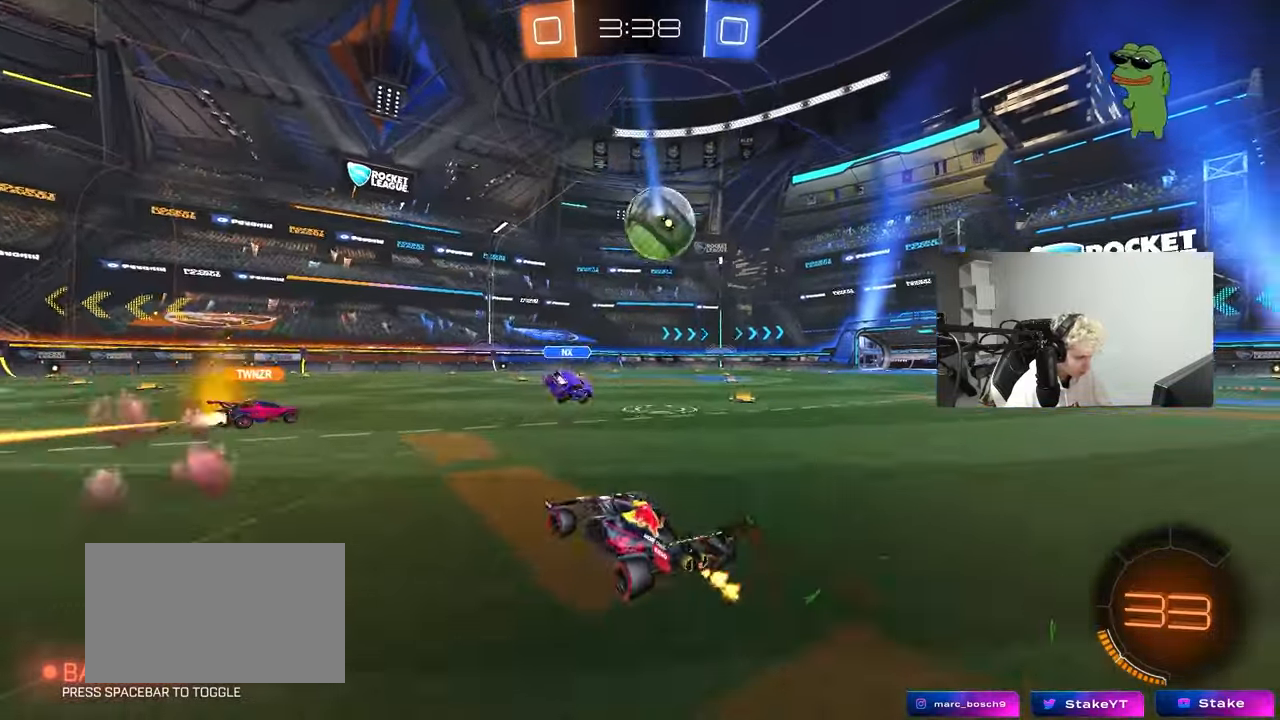
{"keys": ["a", "shift", "w"], "mouse": ["left", "right"], "mouse_move": "down", "events": [[133, "a", "up"], [183, "mouse_left", "down"], [233, "d", "down"], [333, "mouse_right", "down"], [383, "a", "down"], [383, "d", "up"], [417, "mouse_right", "up"], [417, "shift", "down"], [467, "mouse_right", "down"]]}
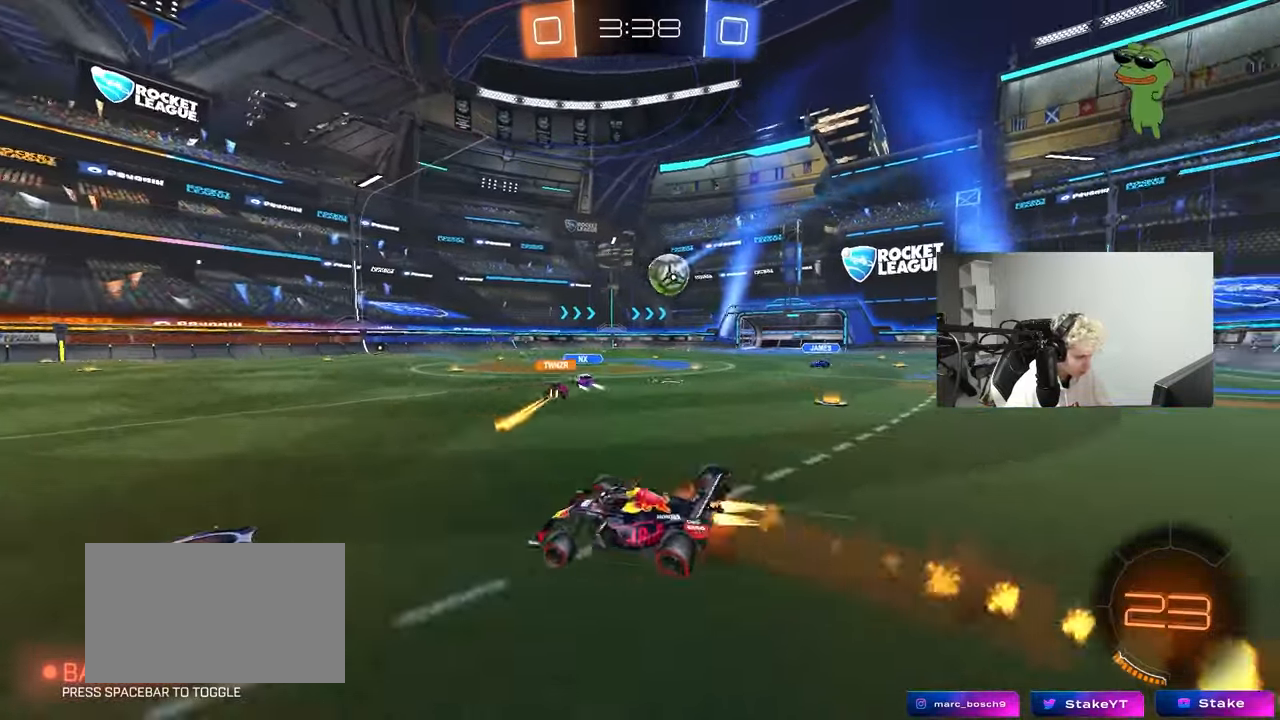
{"keys": ["a", "s", "shift"], "mouse": [], "mouse_move": "still", "events": [[17, "s", "down"], [17, "w", "up"], [150, "mouse_right", "up"], [383, "s", "up"], [483, "mouse_left", "up"], [483, "s", "down"]]}
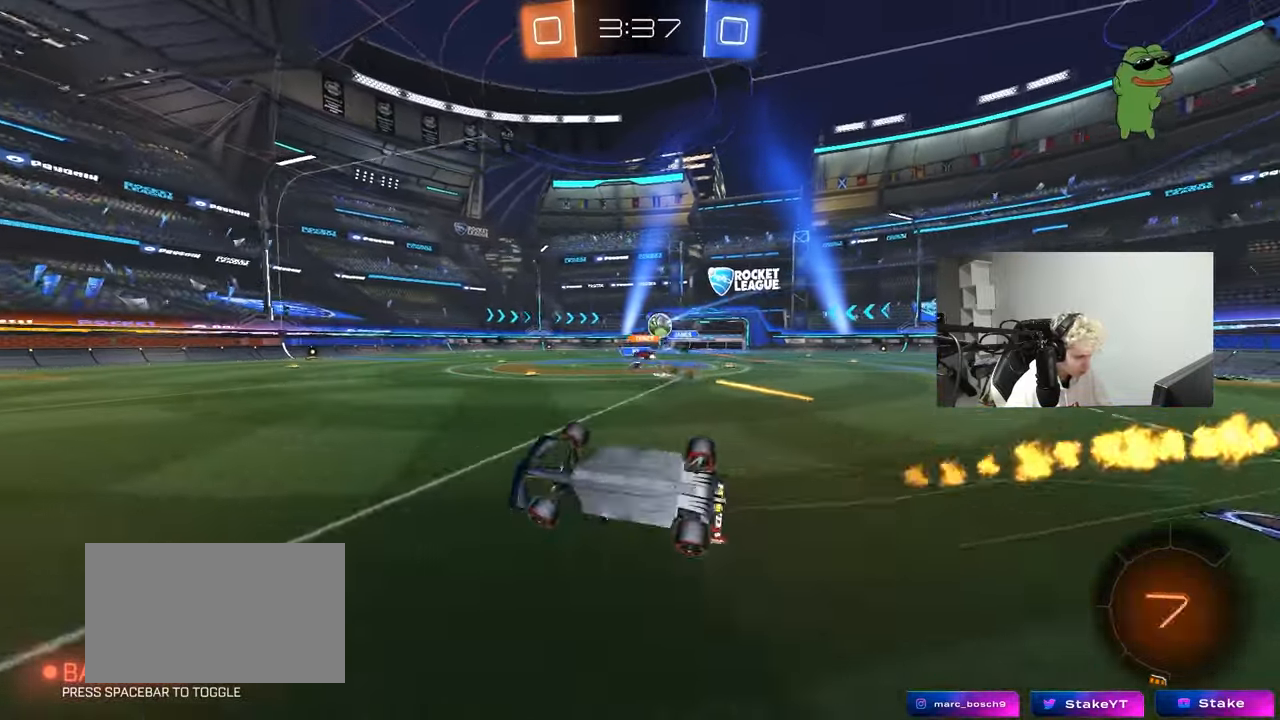
{"keys": [], "mouse": [], "mouse_move": "still", "events": [[317, "s", "up"], [317, "shift", "up"], [367, "a", "up"]]}
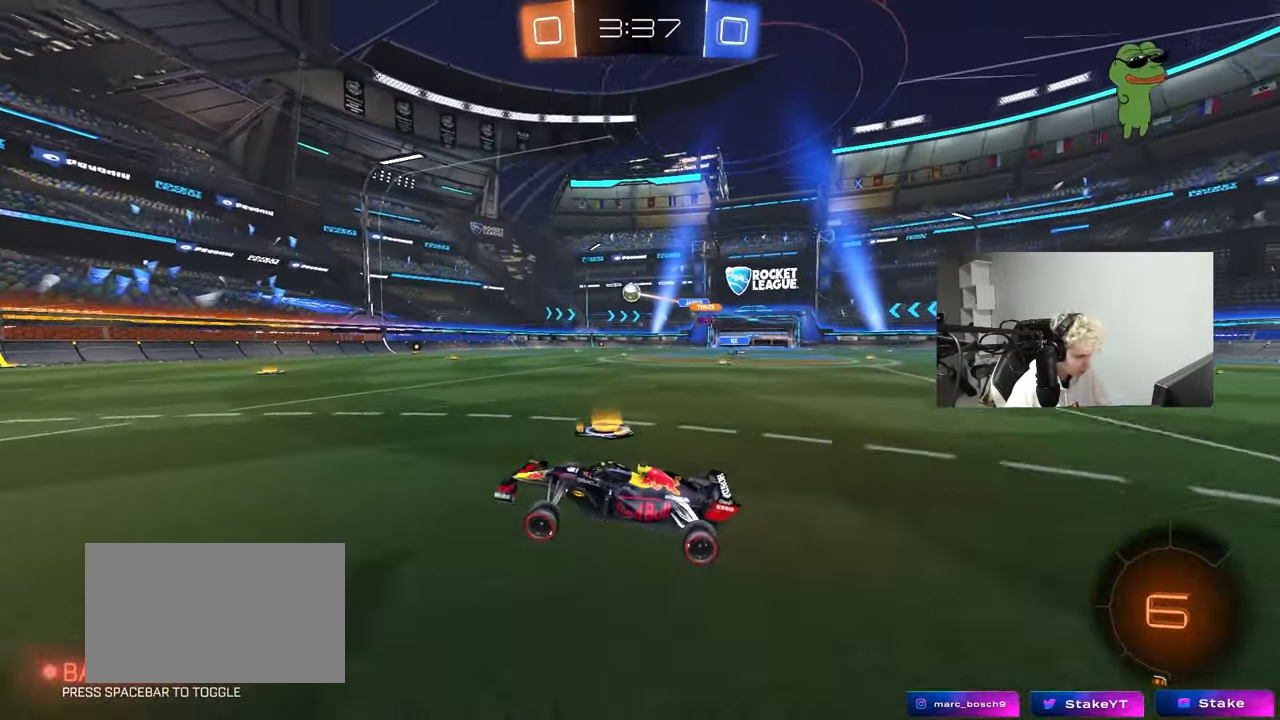
{"keys": ["w"], "mouse": ["left"], "mouse_move": "still", "events": [[50, "d", "down"], [50, "w", "down"], [133, "shift", "down"], [183, "shift", "up"], [333, "d", "up"], [417, "mouse_left", "down"]]}
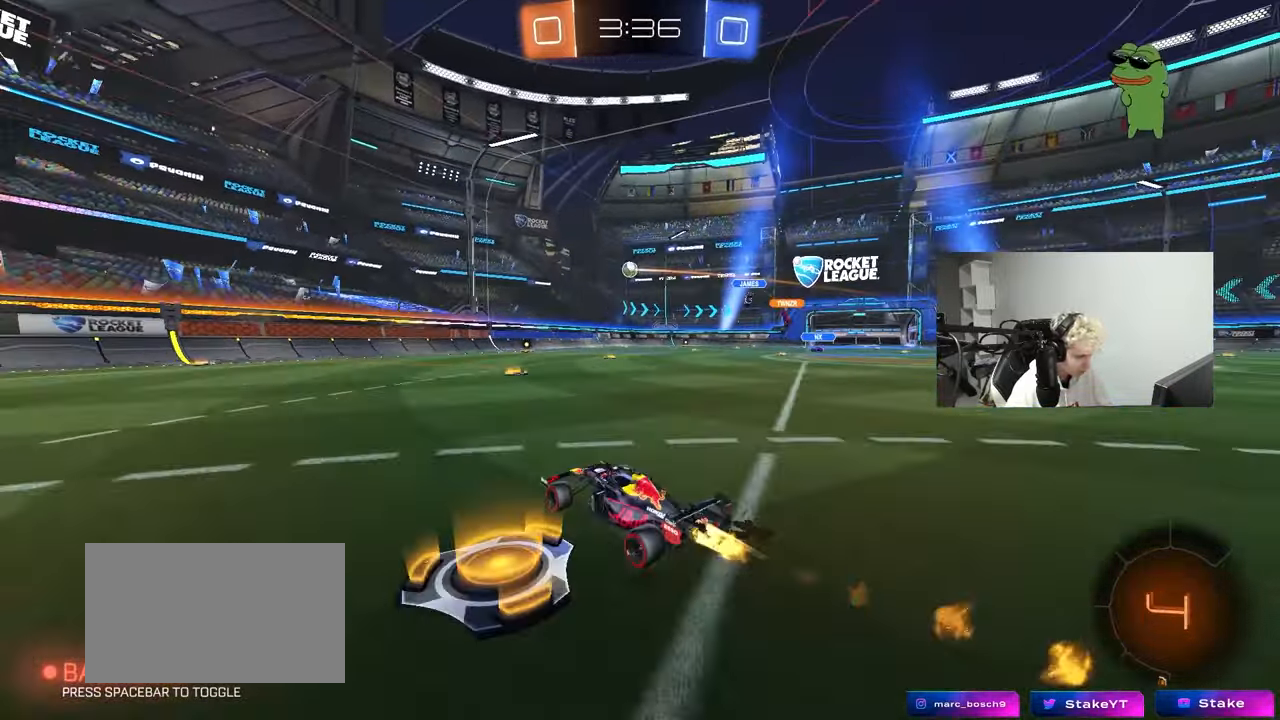
{"keys": ["w"], "mouse": ["left"], "mouse_move": "still", "events": [[17, "d", "down"], [167, "mouse_left", "up"], [300, "d", "up"], [433, "mouse_left", "down"]]}
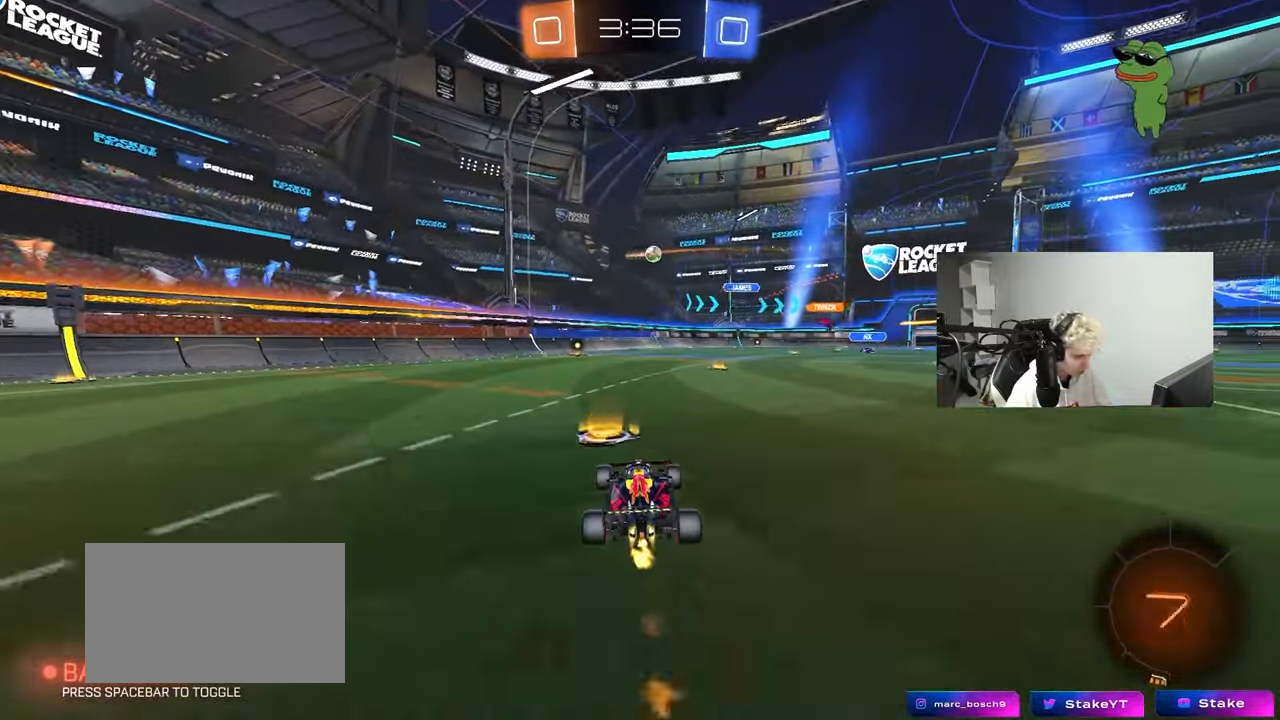
{"keys": ["d", "w"], "mouse": [], "mouse_move": "still", "events": [[133, "d", "down"], [133, "mouse_left", "up"], [317, "d", "up"], [400, "d", "down"]]}
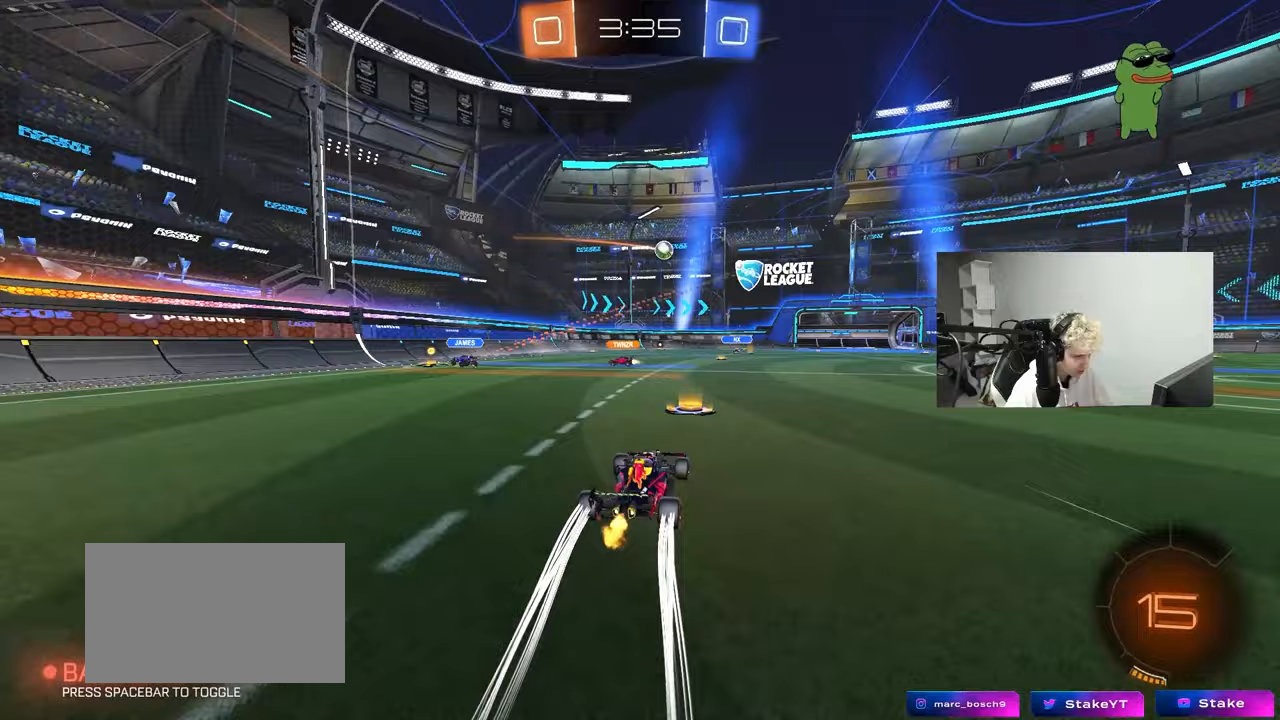
{"keys": ["d", "w"], "mouse": [], "mouse_move": "still", "events": [[183, "mouse_left", "down"], [283, "d", "up"], [333, "mouse_left", "up"], [417, "d", "down"]]}
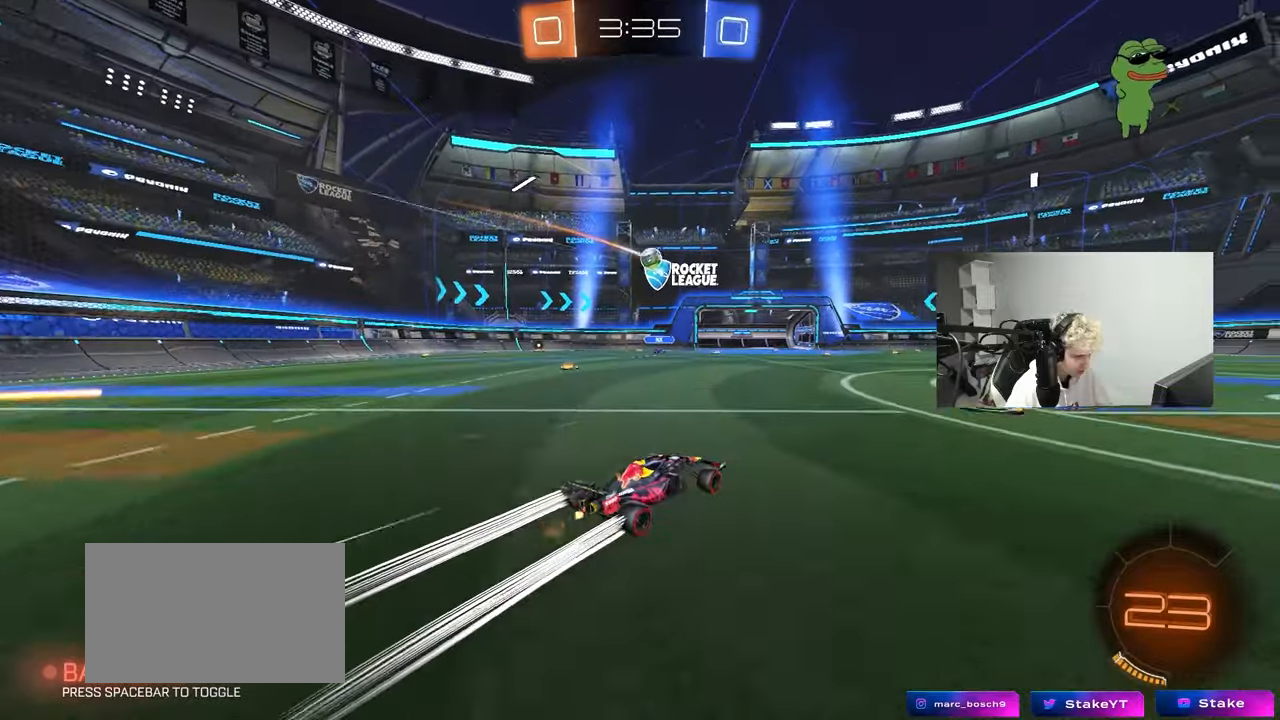
{"keys": ["a", "w"], "mouse": [], "mouse_move": "still", "events": [[117, "d", "up"], [400, "mouse_left", "down"], [483, "a", "down"], [483, "mouse_left", "up"]]}